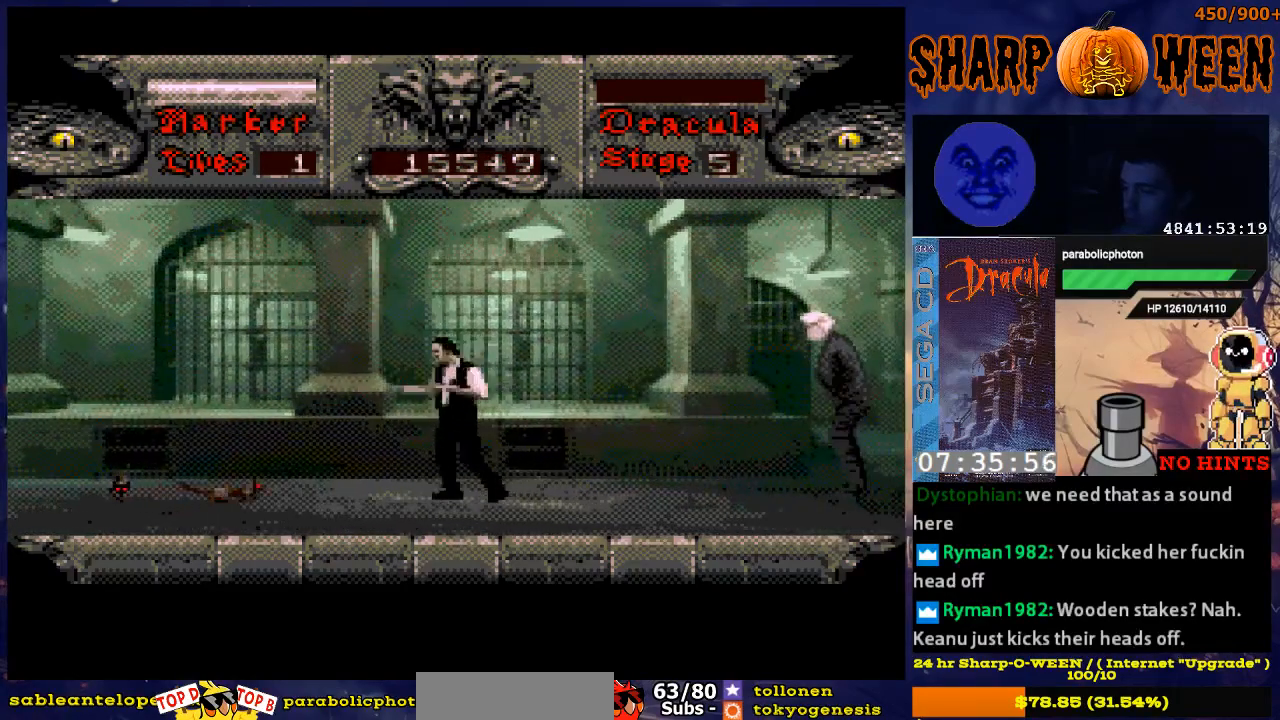
Gameplay with a controller (Xbox layout); each line is a JSON object with the inputs held at the frame after it. "events" lists button and stick changes between this image and that frame as [ms after this image, input, new state], when the widget could be followed in between. Not read: L1 L2 L3 R1 R2 R3.
{"buttons": [], "events": [[117, "DPAD_LEFT", "up"], [268, "C", "down"], [318, "C", "up"], [435, "C", "down"], [485, "C", "up"]]}
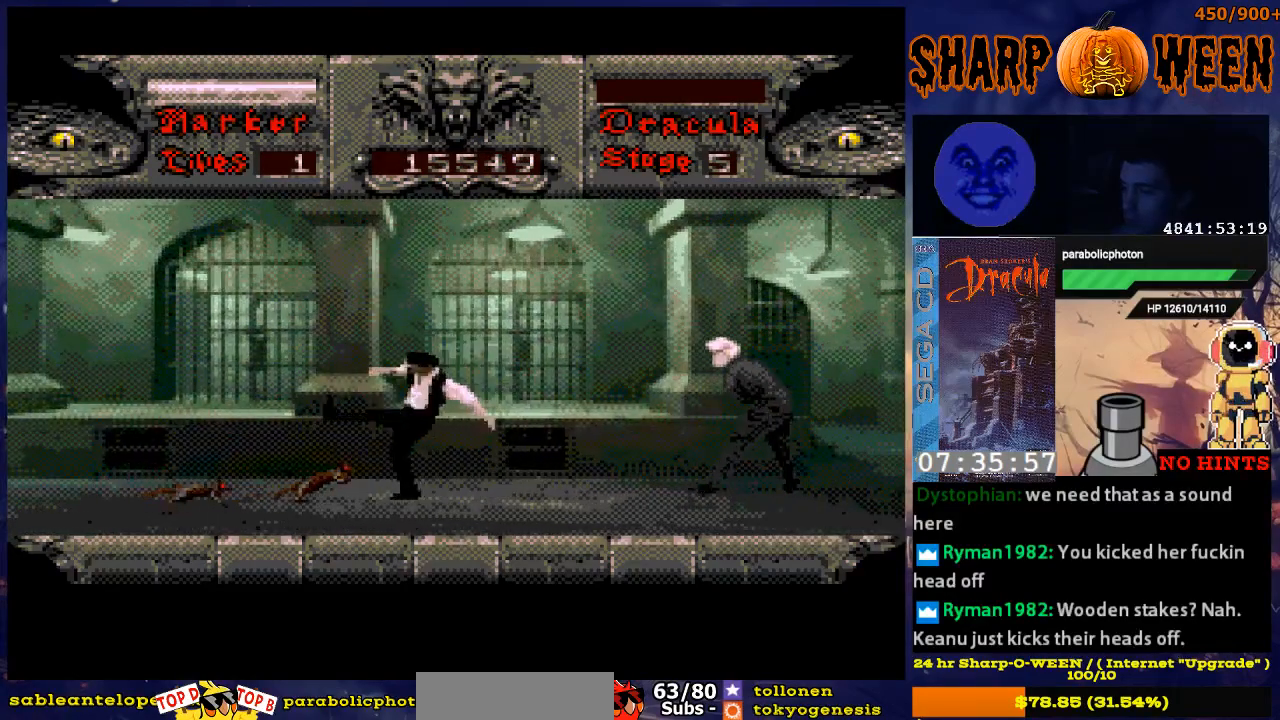
{"buttons": ["C"], "events": [[34, "C", "down"], [167, "C", "up"], [184, "C", "down"]]}
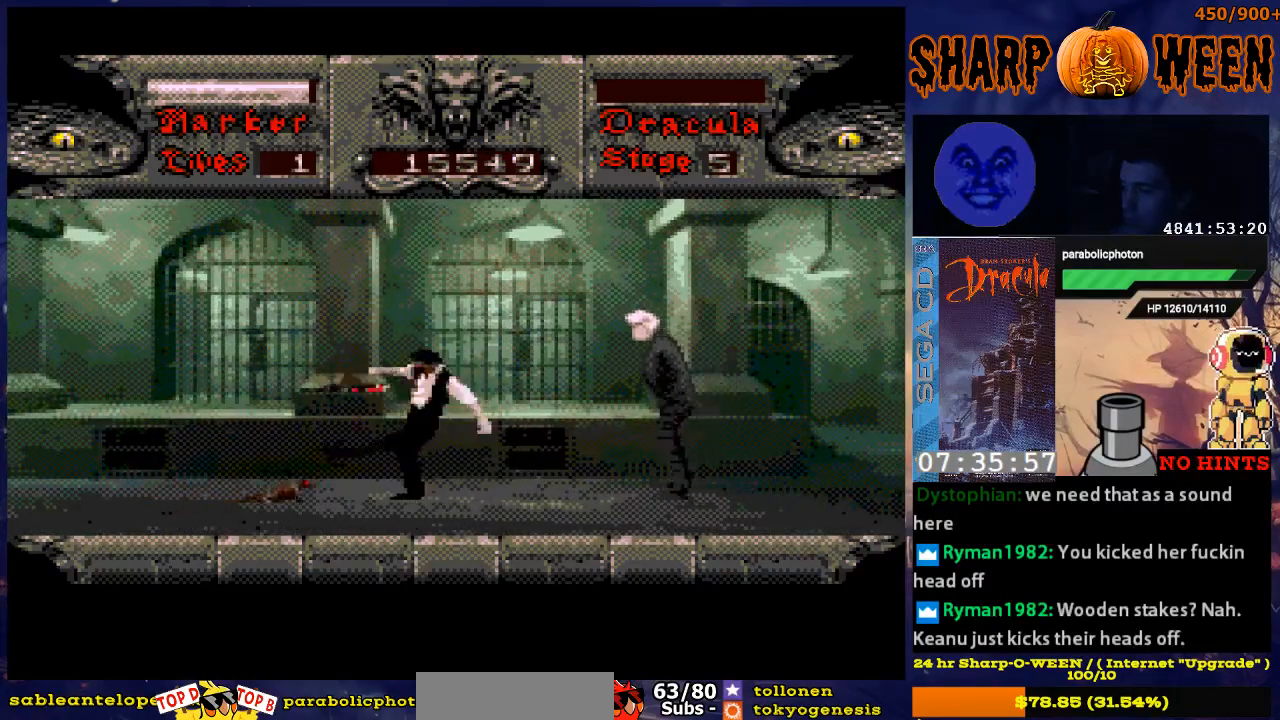
{"buttons": ["C", "DPAD_RIGHT"], "events": [[33, "C", "up"], [84, "C", "down"], [284, "C", "up"], [385, "C", "down"], [485, "DPAD_RIGHT", "down"]]}
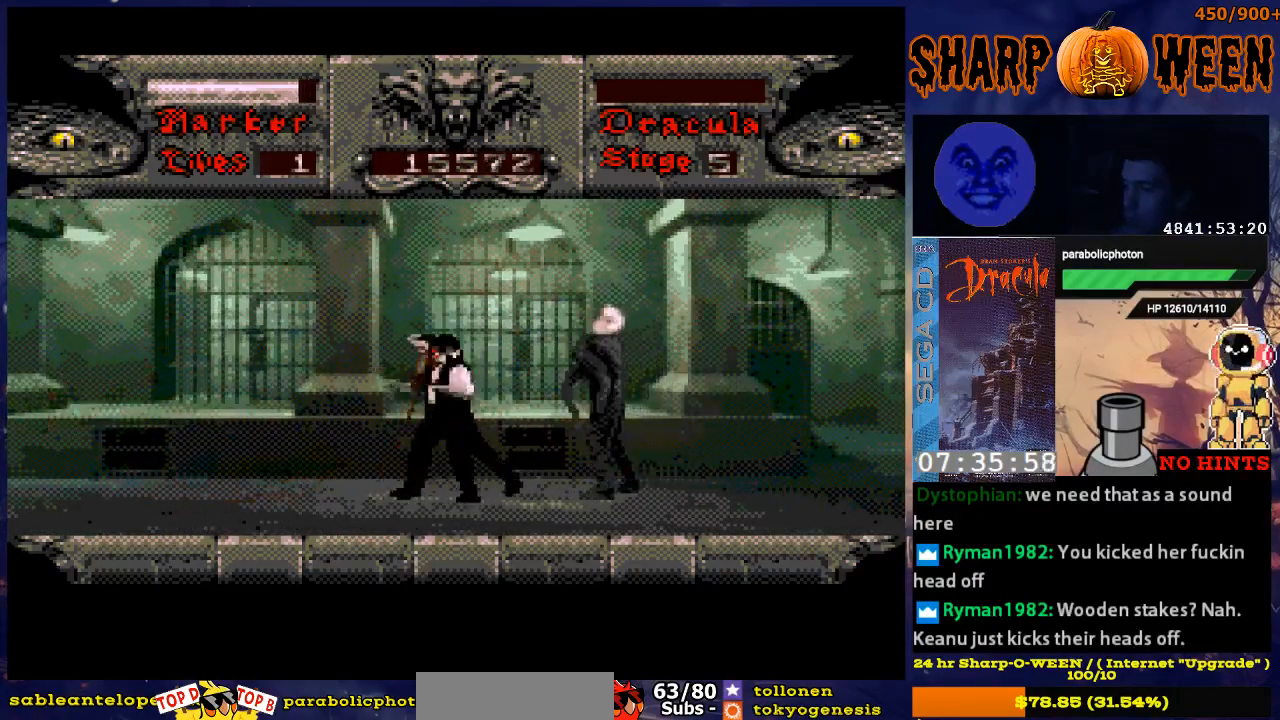
{"buttons": ["DPAD_UP", "DPAD_RIGHT"], "events": [[67, "C", "up"], [151, "C", "down"], [184, "C", "up"], [301, "C", "down"], [351, "DPAD_UP", "down"], [485, "C", "up"]]}
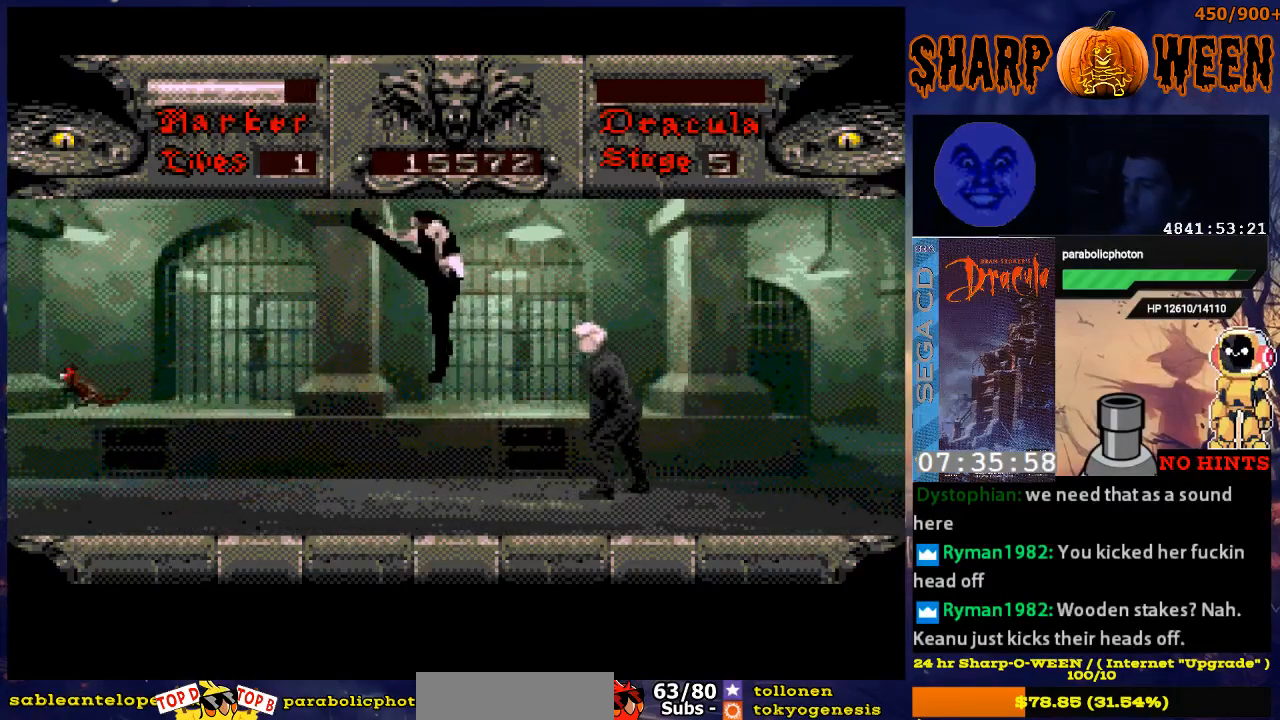
{"buttons": ["DPAD_LEFT"], "events": [[33, "DPAD_RIGHT", "up"], [84, "DPAD_LEFT", "down"], [84, "DPAD_UP", "up"]]}
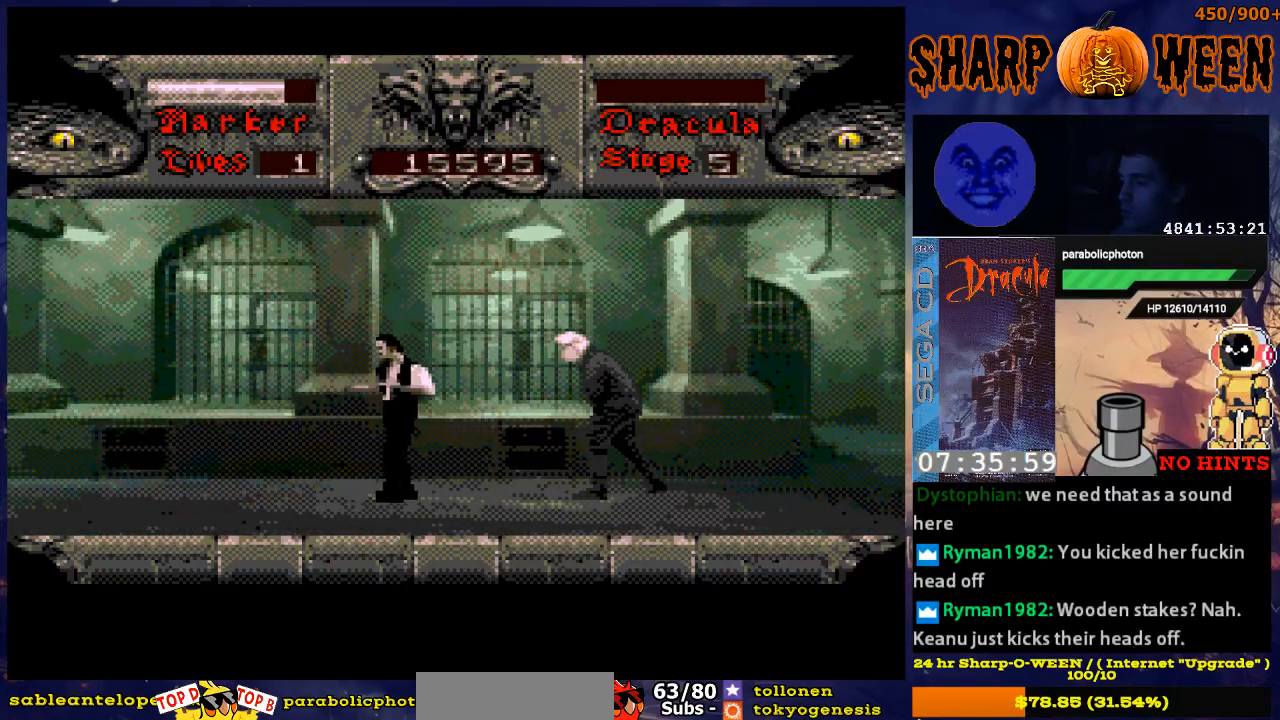
{"buttons": ["DPAD_LEFT"], "events": [[150, "A", "down"], [251, "A", "up"]]}
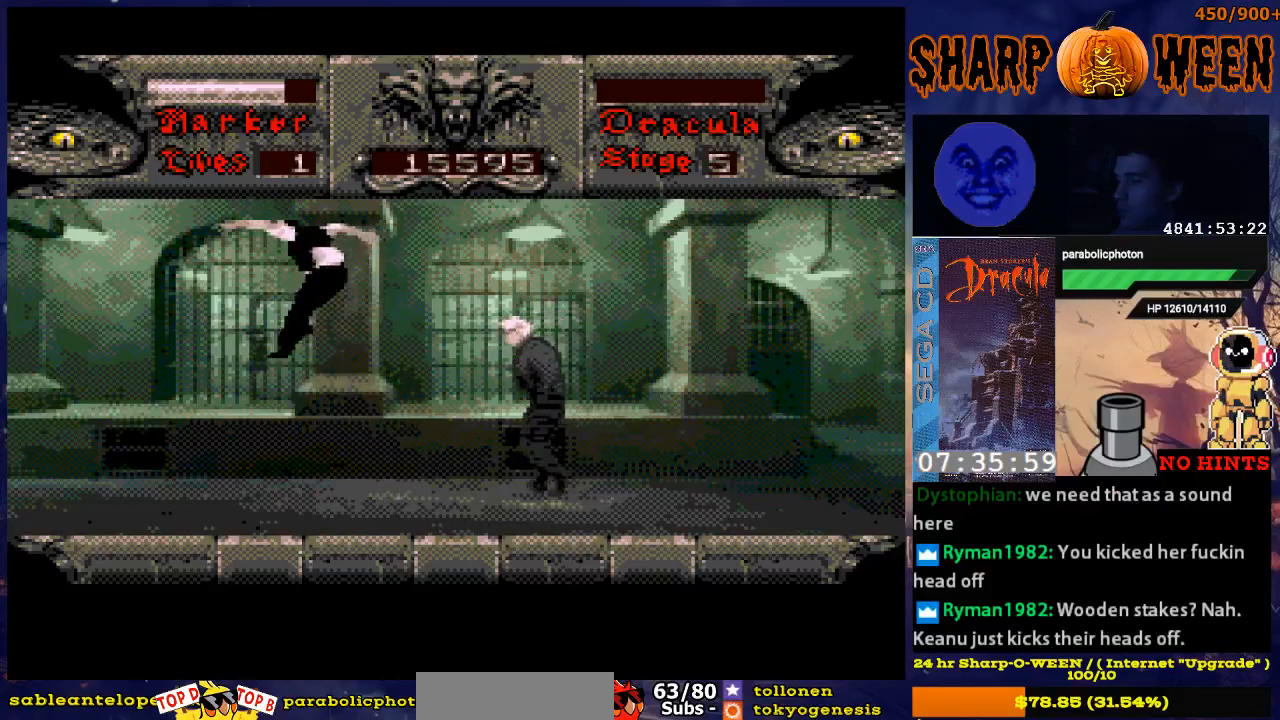
{"buttons": ["DPAD_RIGHT"], "events": [[184, "DPAD_LEFT", "up"], [284, "DPAD_RIGHT", "down"]]}
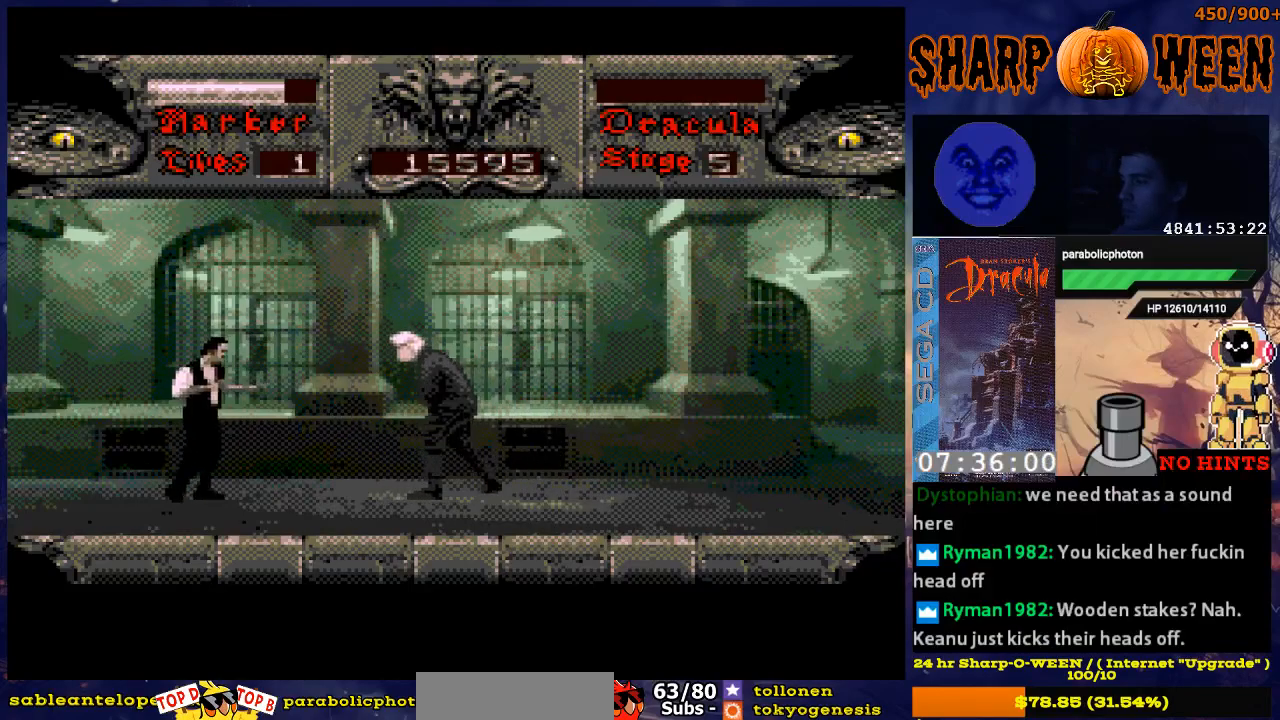
{"buttons": ["DPAD_UP"], "events": [[83, "DPAD_RIGHT", "up"], [134, "C", "down"], [251, "C", "up"], [301, "C", "down"], [351, "C", "up"], [401, "C", "down"], [401, "DPAD_UP", "down"], [435, "C", "up"]]}
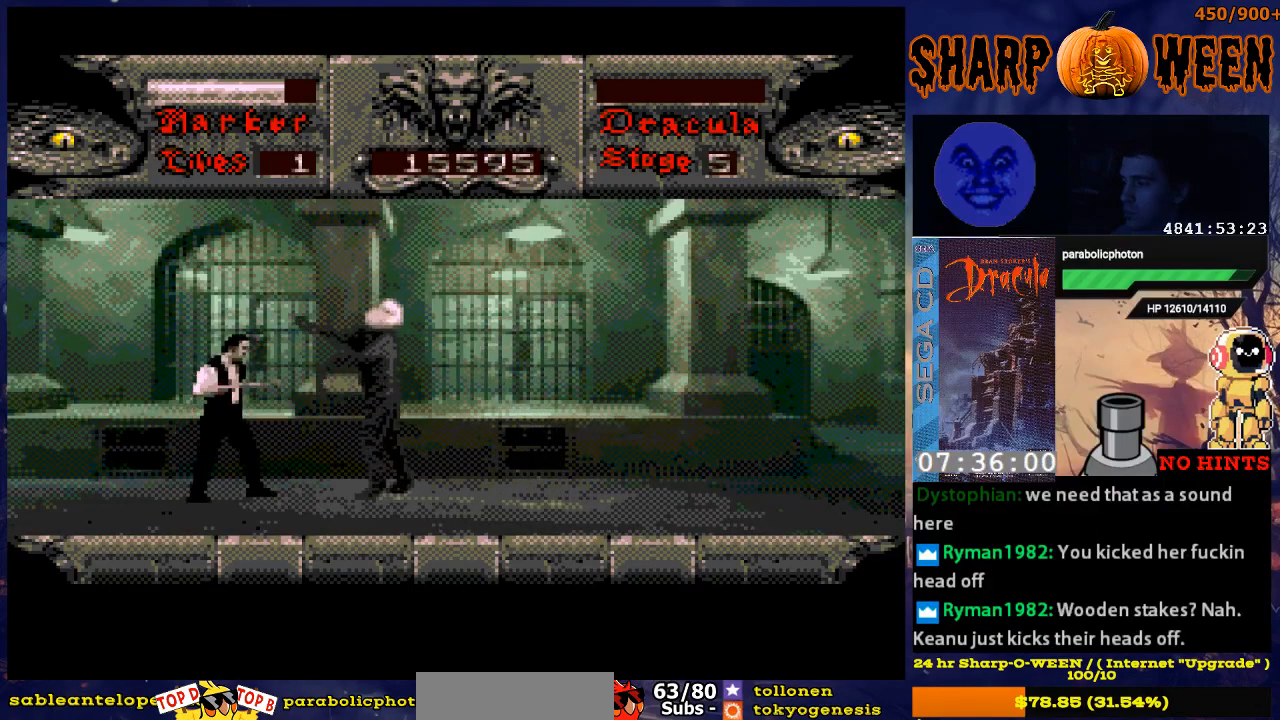
{"buttons": ["C", "DPAD_UP"], "events": [[33, "C", "down"], [83, "C", "up"], [184, "C", "down"], [234, "C", "up"], [284, "C", "down"], [384, "C", "up"], [435, "C", "down"]]}
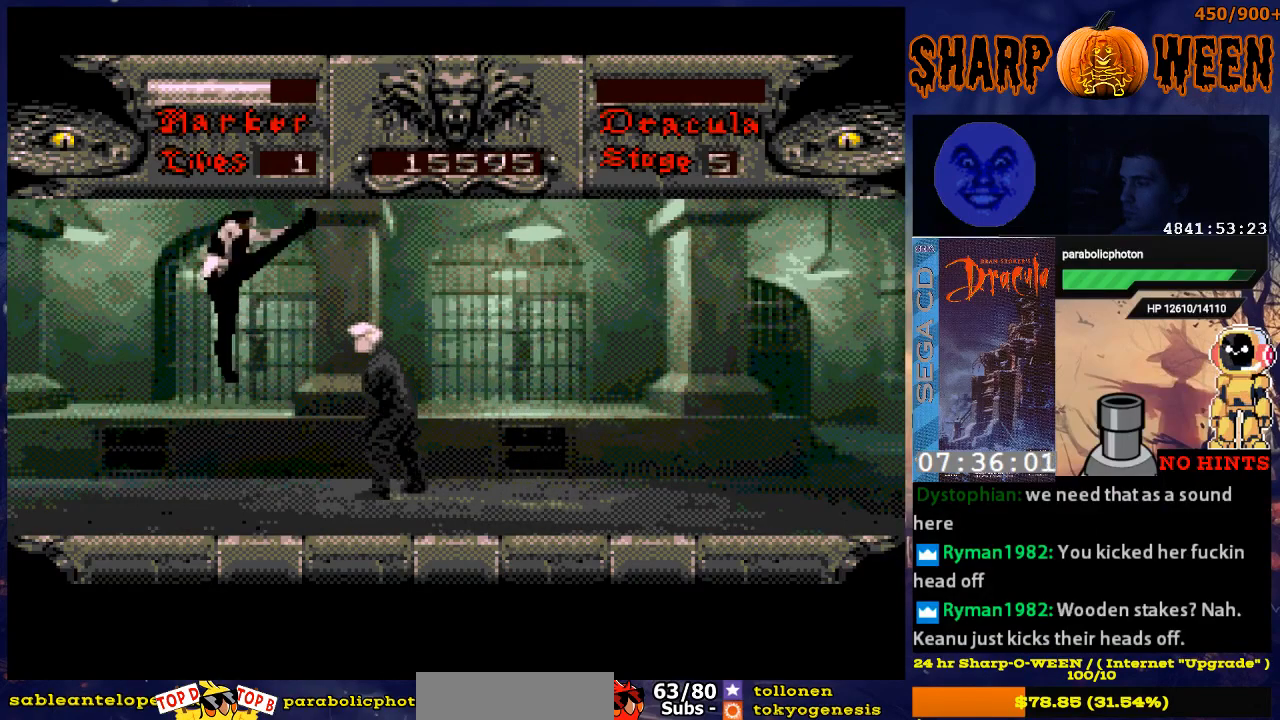
{"buttons": ["C", "DPAD_UP"], "events": [[34, "C", "up"], [84, "C", "down"], [151, "C", "up"], [235, "C", "down"]]}
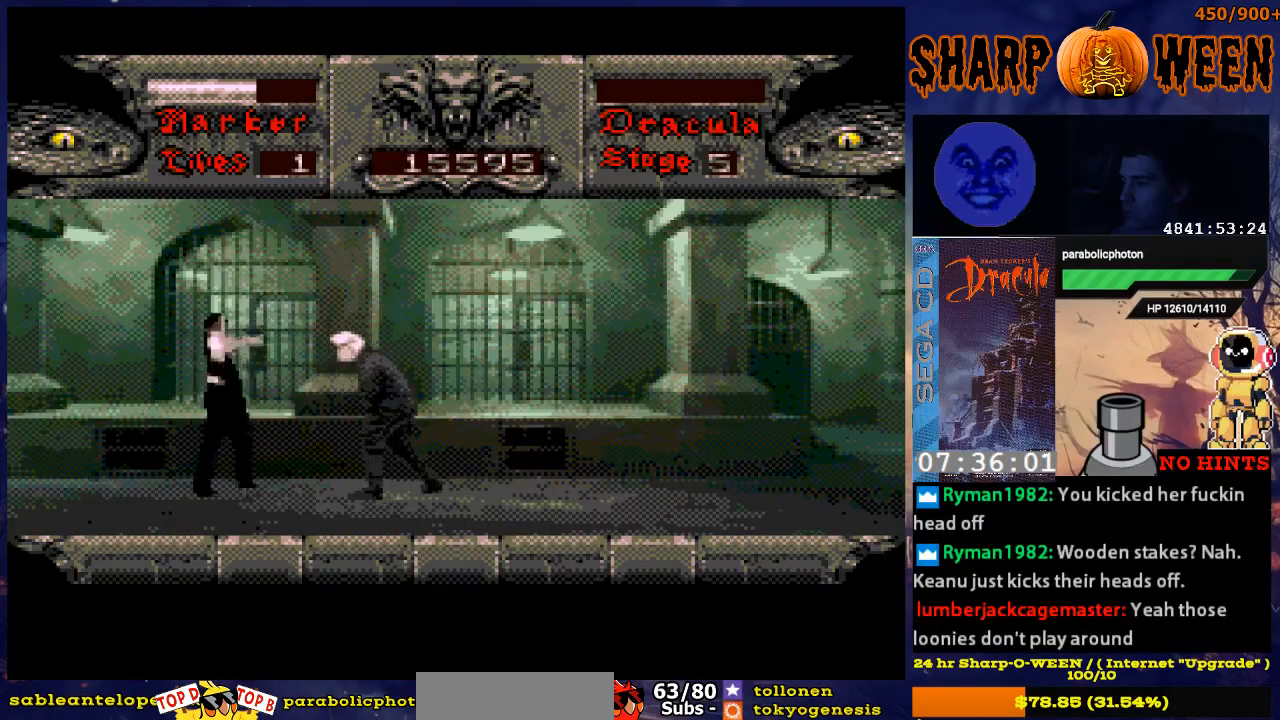
{"buttons": ["DPAD_LEFT"], "events": [[67, "C", "up"], [101, "DPAD_UP", "up"], [134, "DPAD_LEFT", "down"]]}
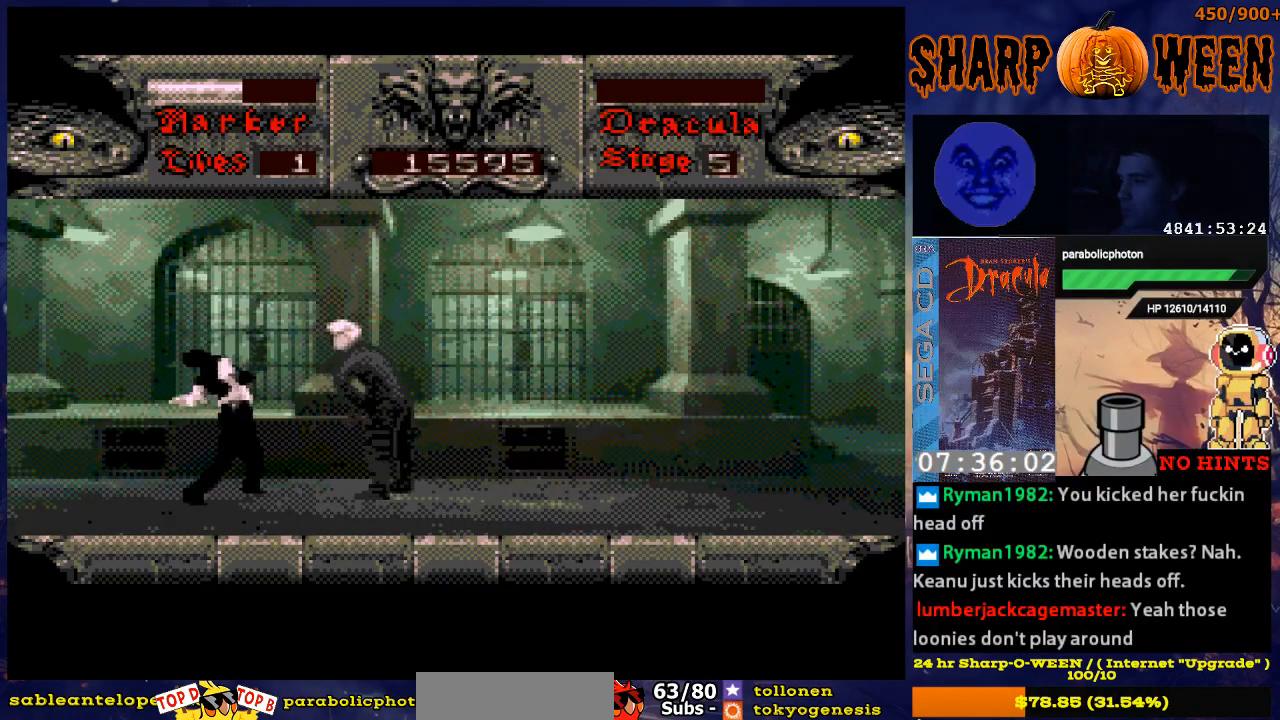
{"buttons": ["DPAD_LEFT"], "events": []}
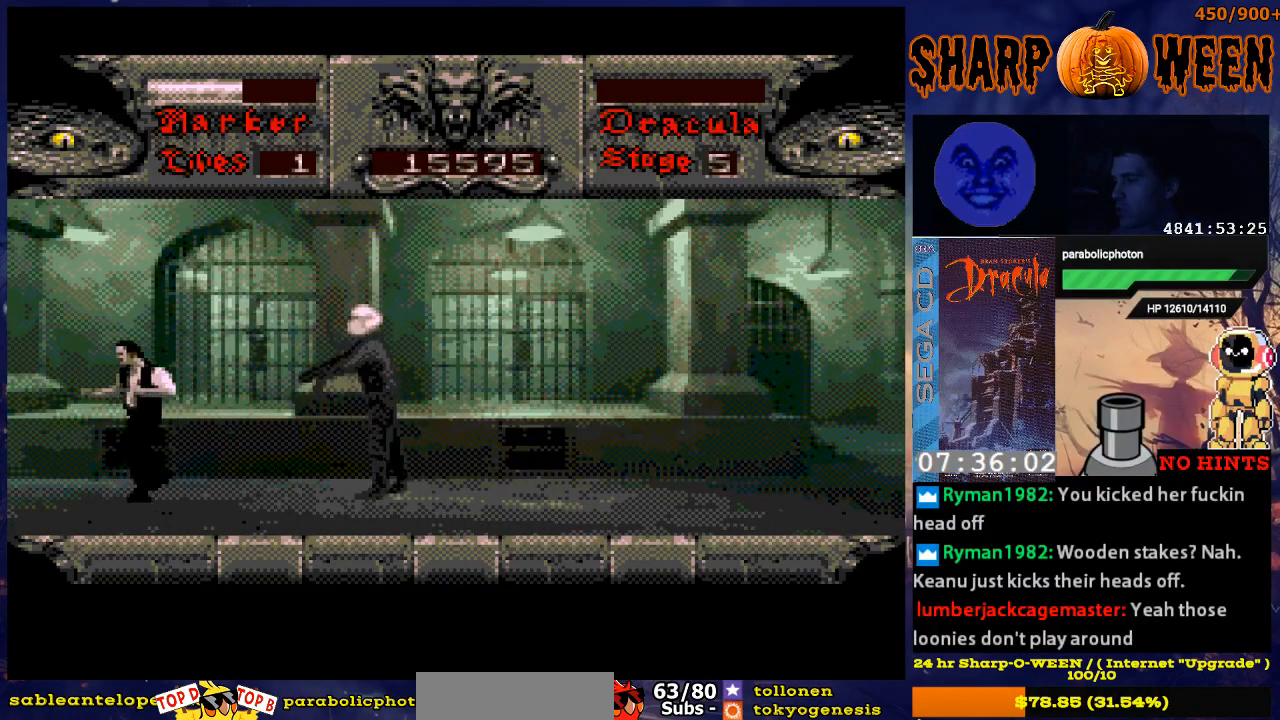
{"buttons": ["DPAD_RIGHT"], "events": [[51, "DPAD_LEFT", "up"], [51, "DPAD_RIGHT", "down"], [285, "C", "down"], [486, "C", "up"]]}
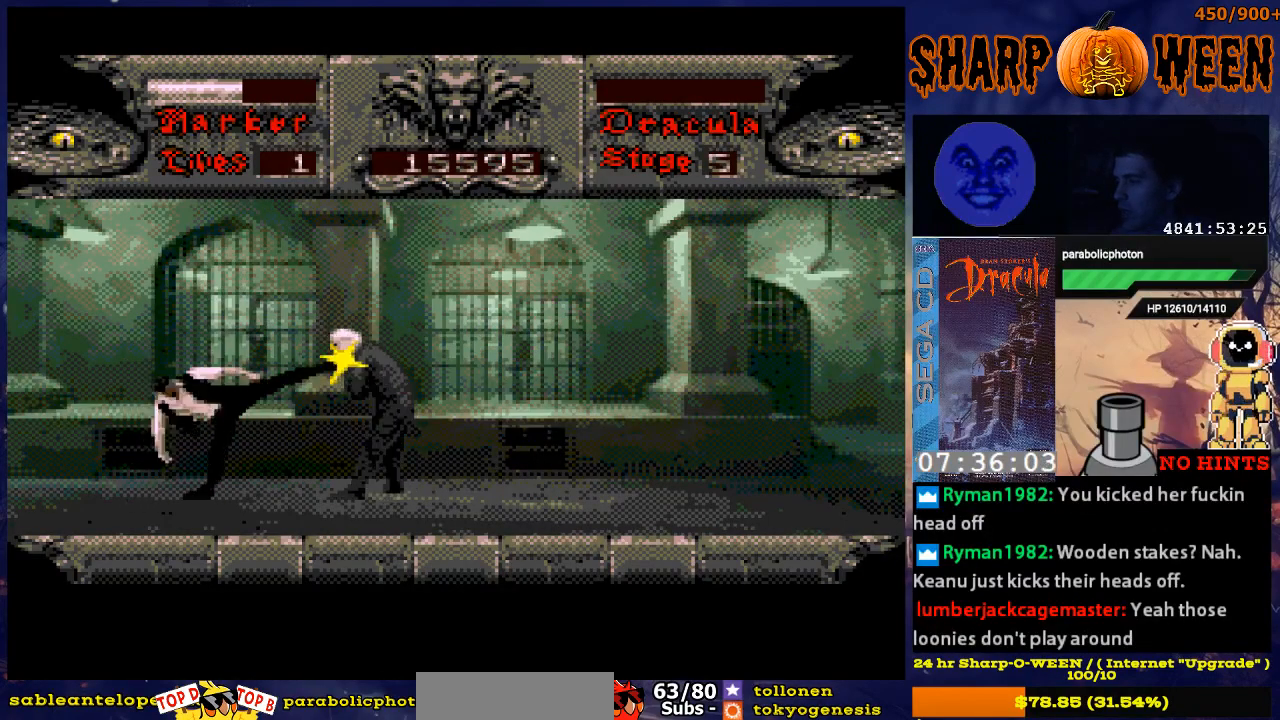
{"buttons": ["DPAD_RIGHT"], "events": [[34, "C", "down"], [151, "C", "up"], [184, "C", "down"], [301, "C", "up"], [352, "C", "down"], [402, "C", "up"]]}
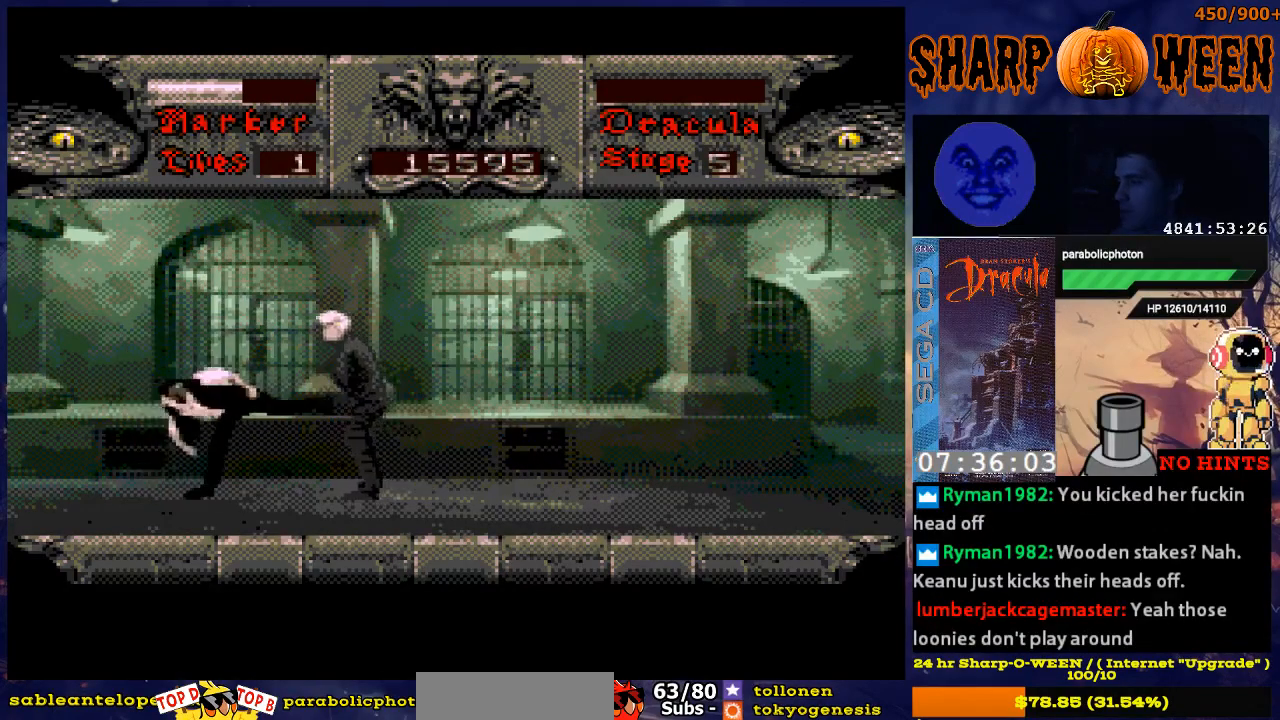
{"buttons": ["DPAD_RIGHT"], "events": [[134, "C", "down"], [184, "C", "up"], [234, "C", "down"], [335, "C", "up"], [402, "C", "down"], [485, "C", "up"]]}
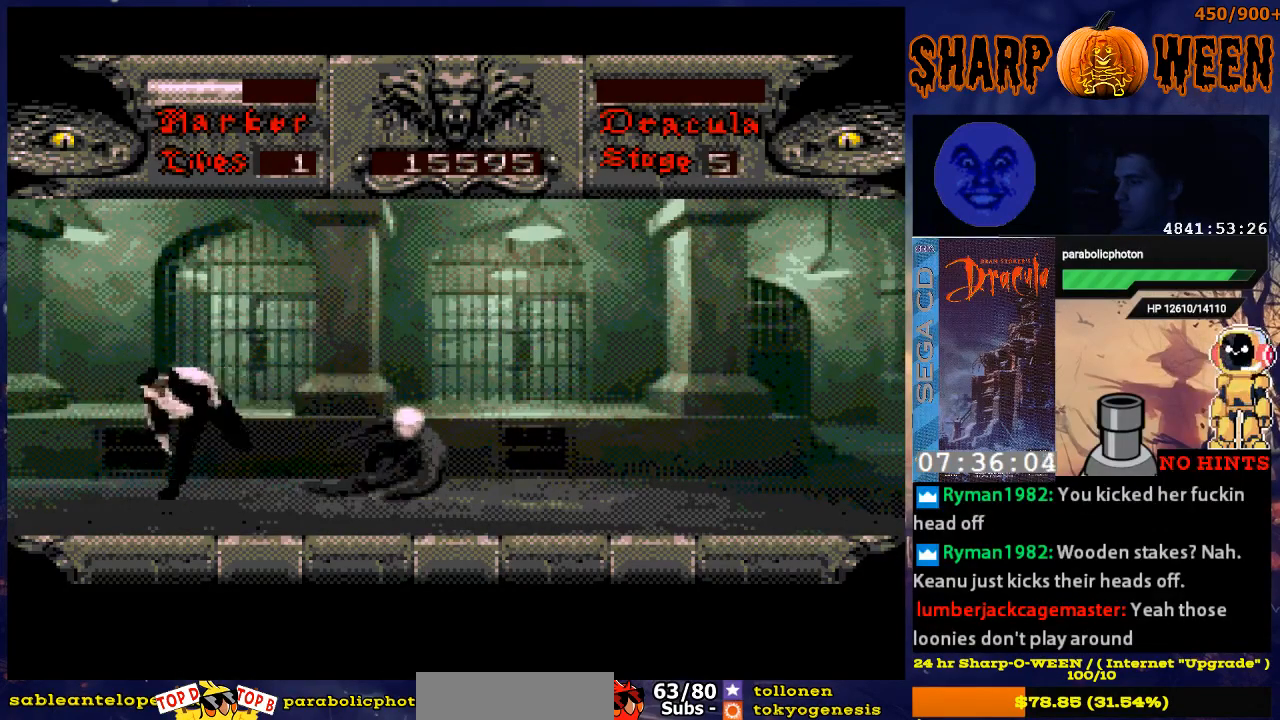
{"buttons": ["DPAD_RIGHT"], "events": [[34, "C", "down"], [84, "C", "up"], [184, "C", "down"], [234, "C", "up"], [335, "C", "down"], [385, "C", "up"]]}
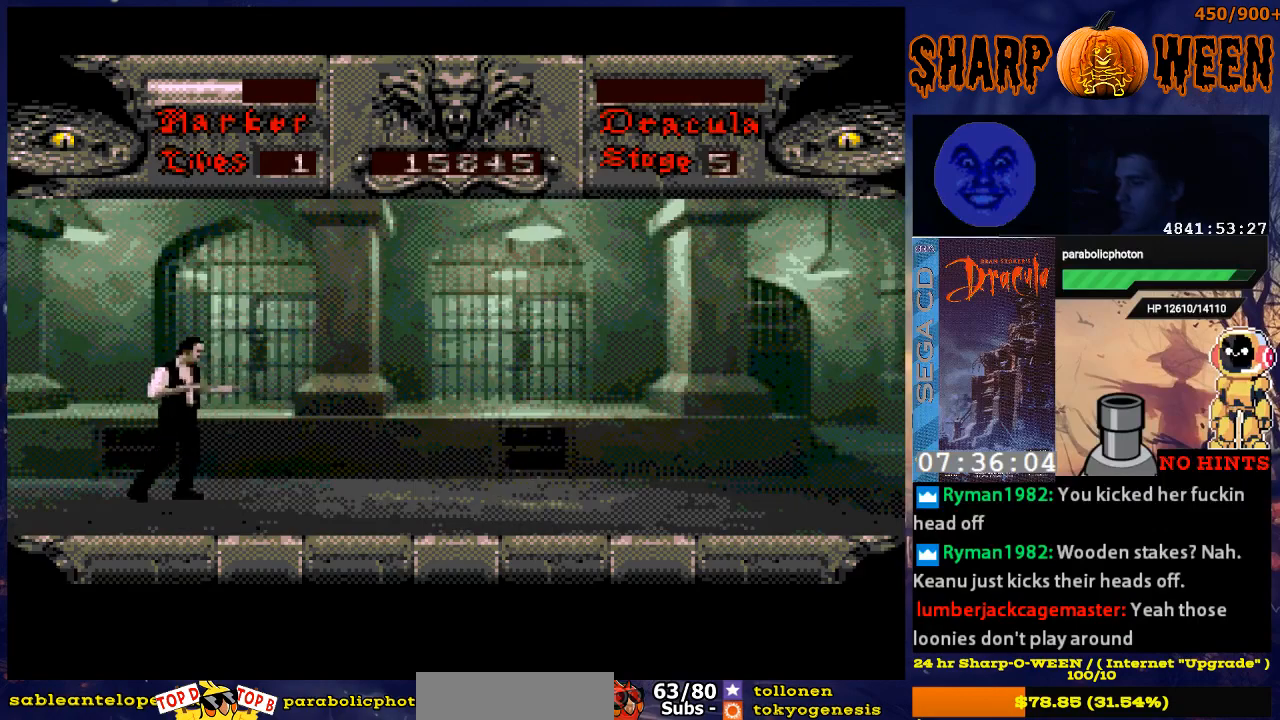
{"buttons": ["A", "DPAD_RIGHT"], "events": [[335, "A", "down"]]}
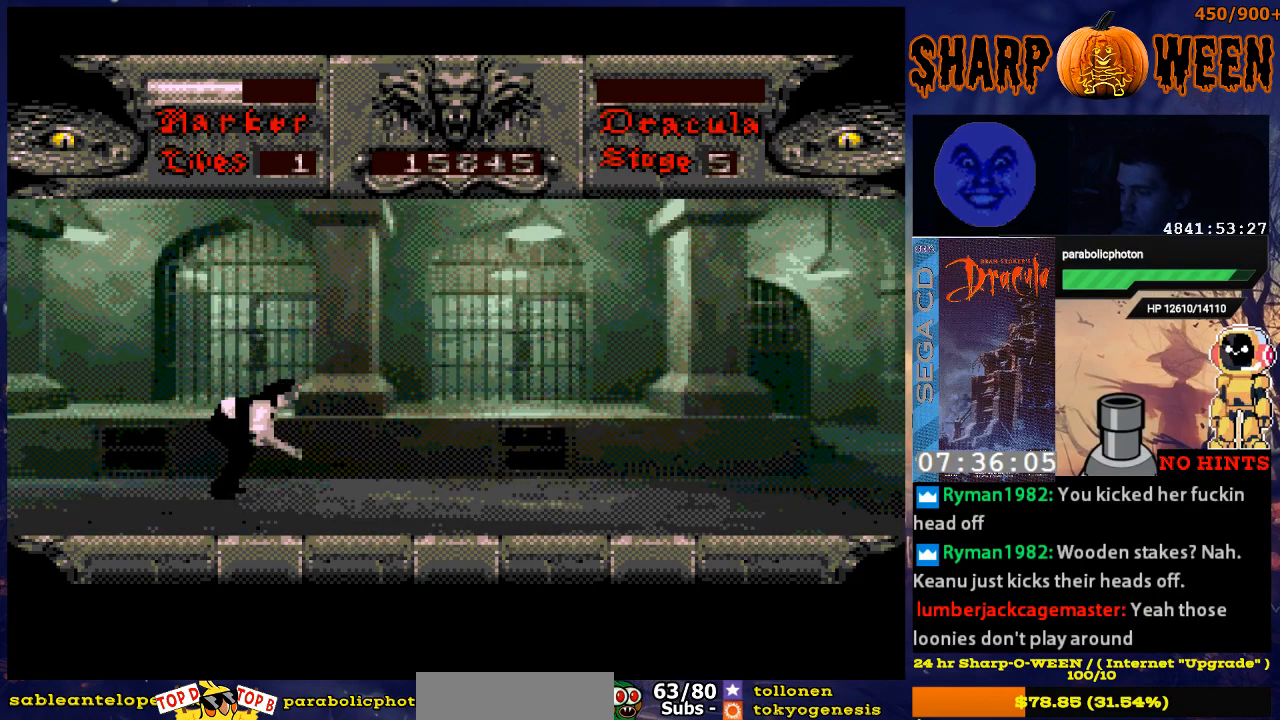
{"buttons": ["DPAD_RIGHT"], "events": [[234, "A", "up"]]}
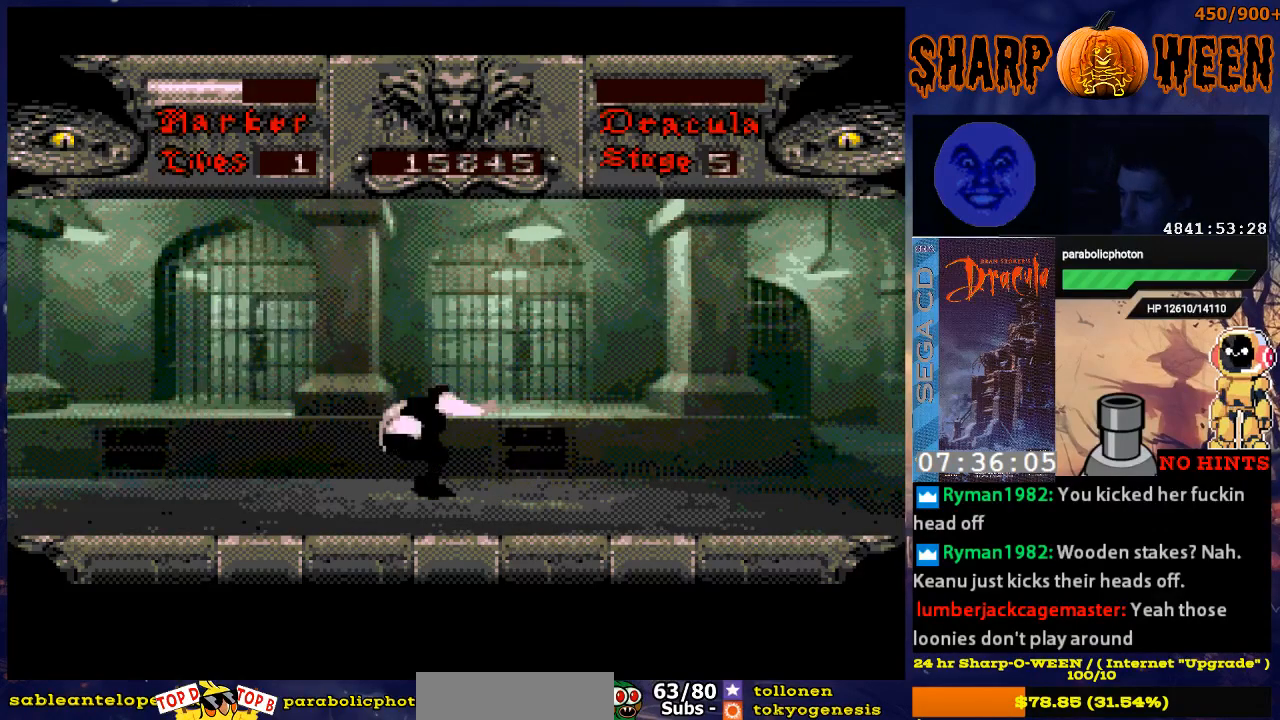
{"buttons": ["DPAD_RIGHT"], "events": [[134, "A", "down"], [184, "A", "up"], [284, "A", "down"], [485, "A", "up"]]}
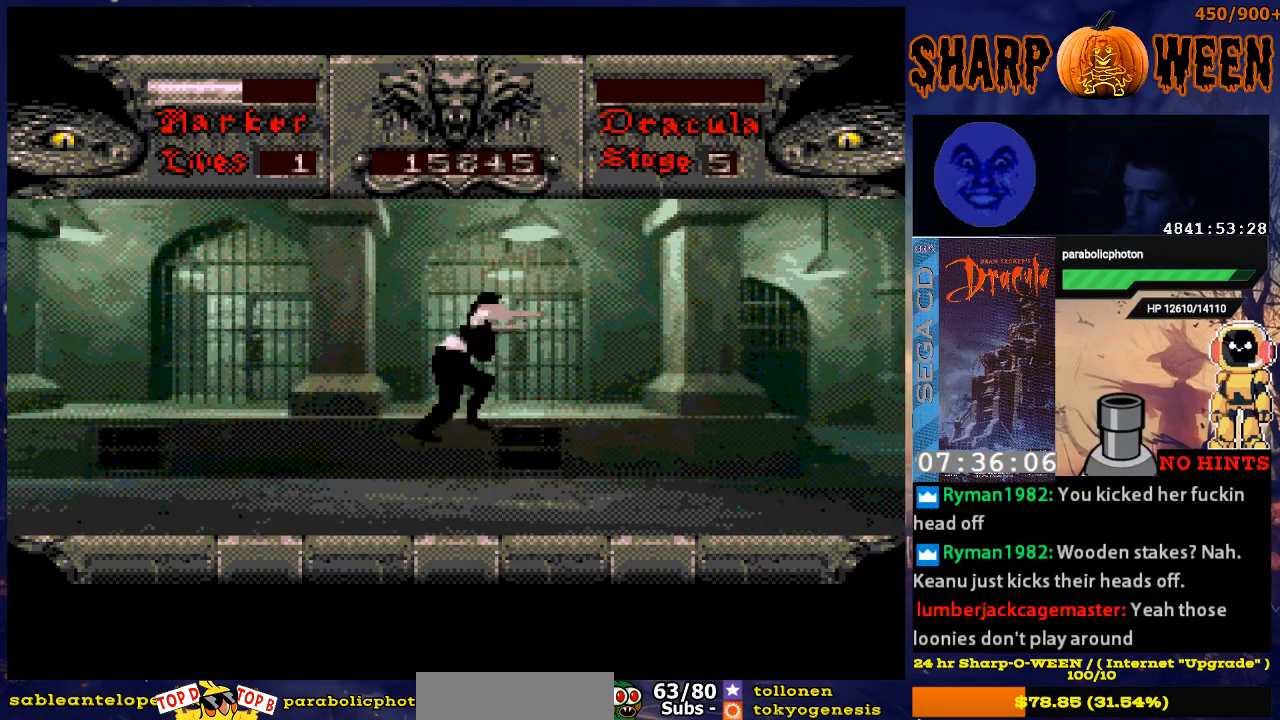
{"buttons": ["DPAD_RIGHT"], "events": []}
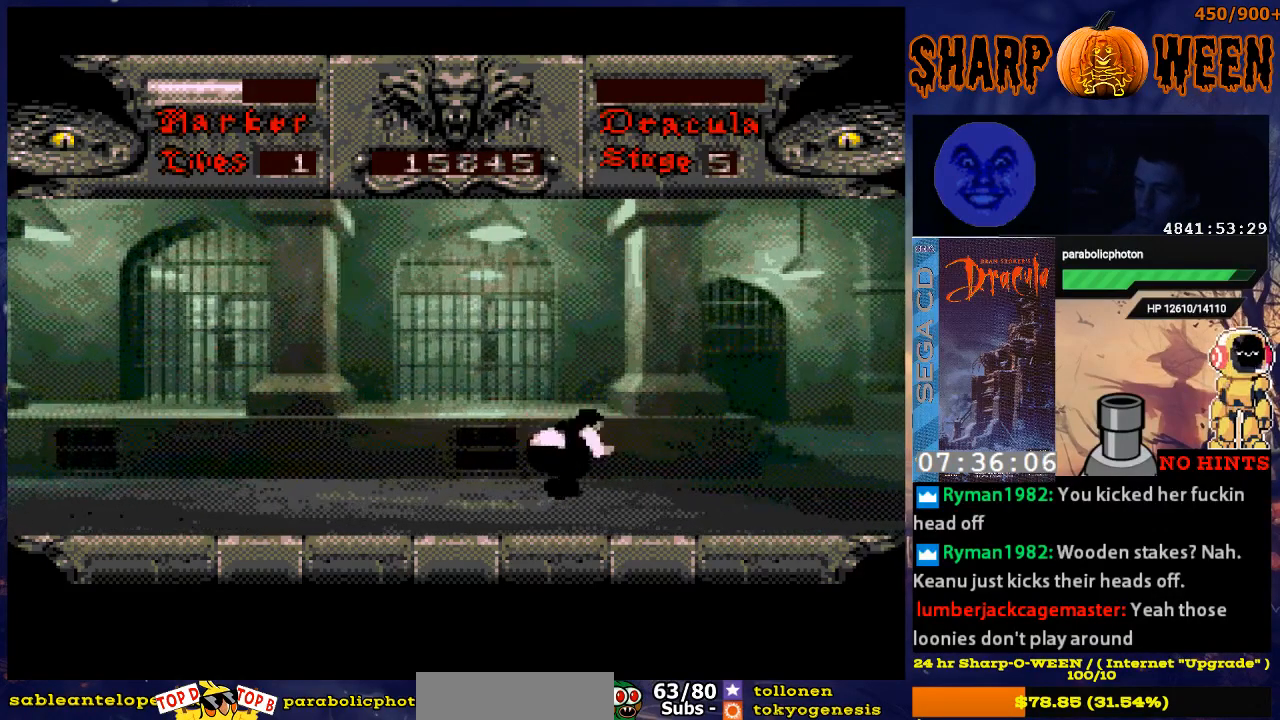
{"buttons": ["DPAD_RIGHT"], "events": [[83, "DPAD_RIGHT", "up"], [384, "DPAD_RIGHT", "down"]]}
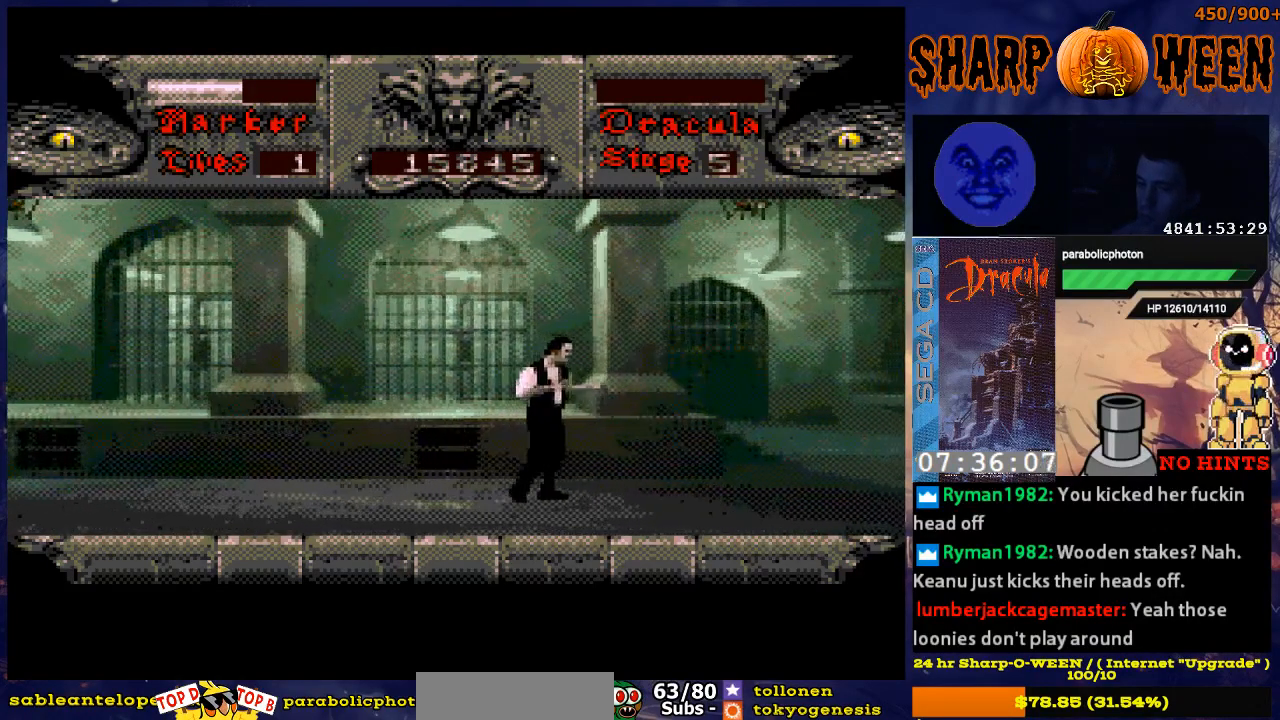
{"buttons": ["C", "DPAD_UP"], "events": [[134, "DPAD_RIGHT", "up"], [217, "DPAD_UP", "down"], [334, "C", "down"]]}
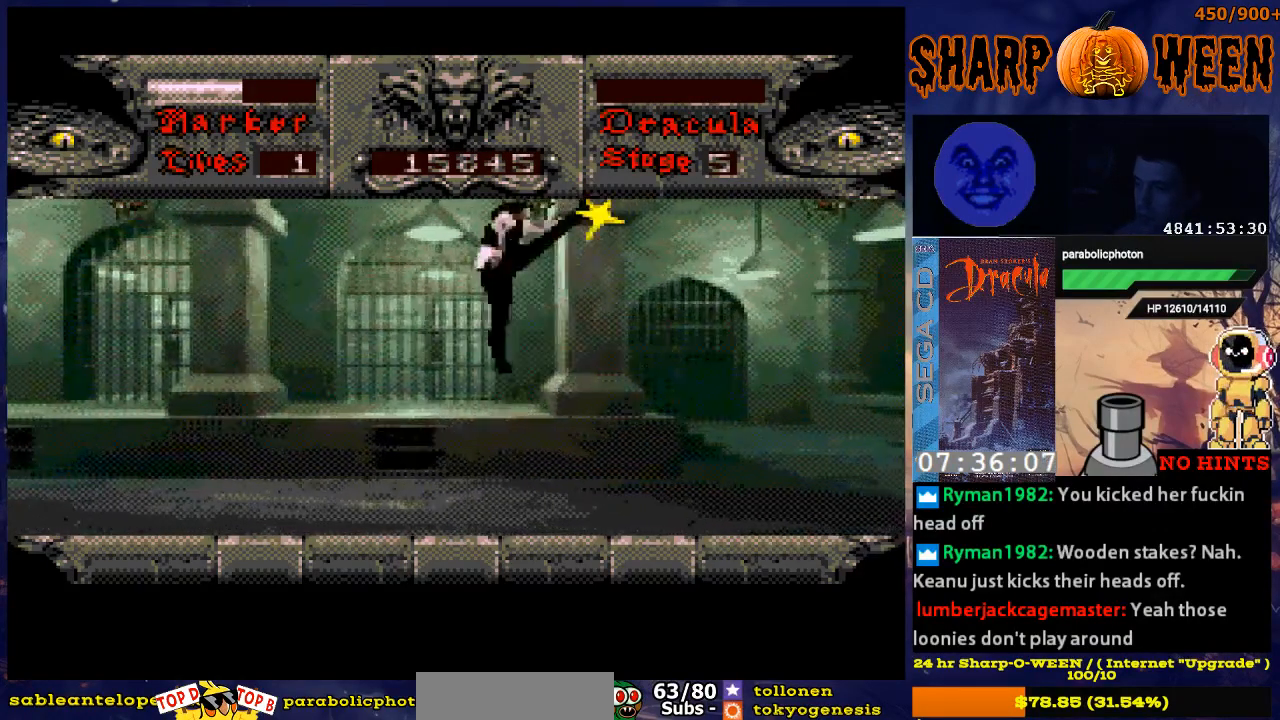
{"buttons": ["DPAD_UP"], "events": [[133, "C", "up"]]}
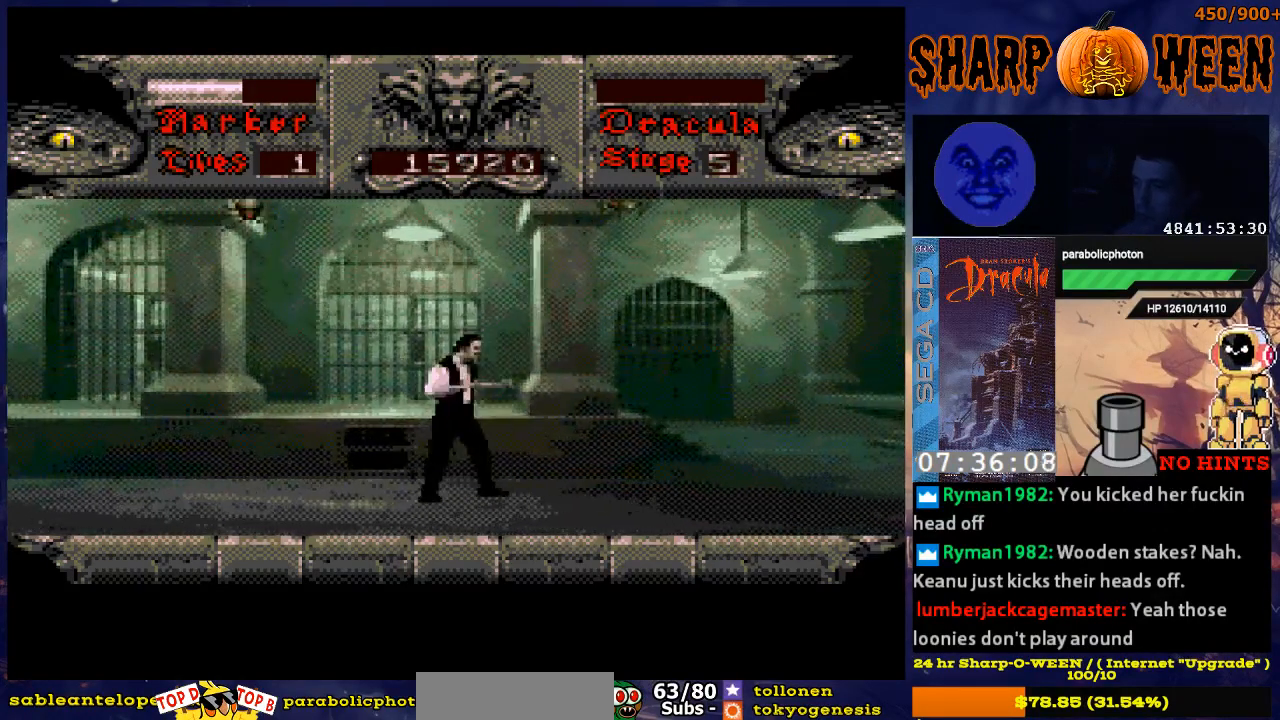
{"buttons": ["DPAD_UP"], "events": [[118, "C", "down"], [435, "C", "up"]]}